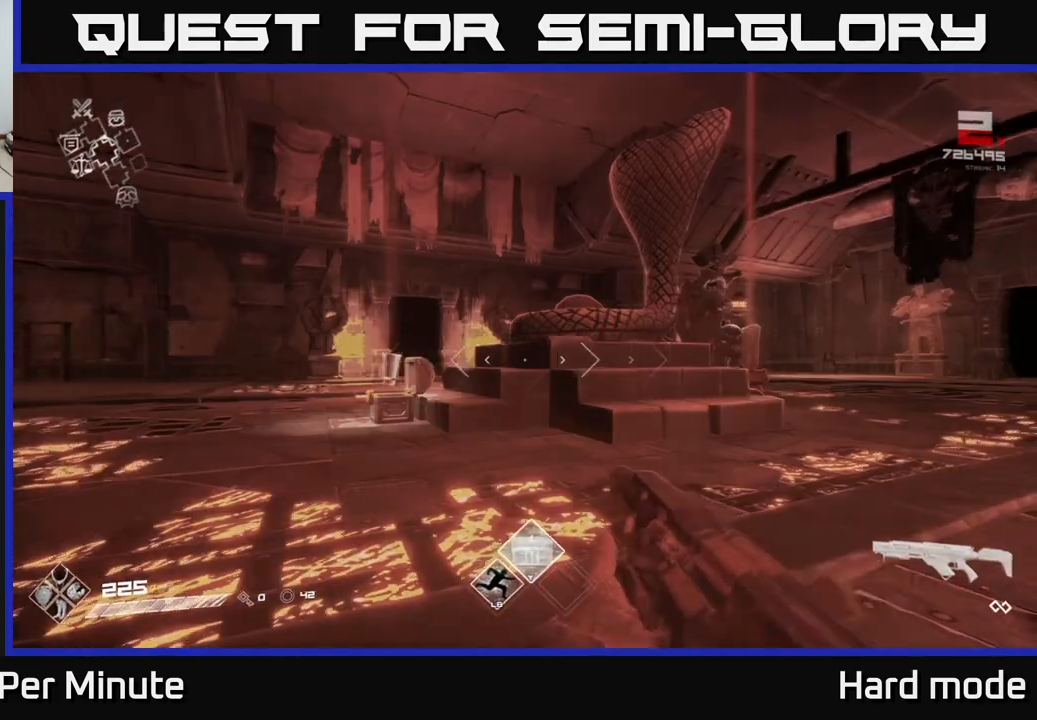
Gameplay with a controller (Xbox layout); each line is a JSON object with the inputs held at the frame after it. "events" lists button and stick changes between this image and that frame as [ms after this image, input, new state], when the widget could be followed in between.
{"buttons": [], "left_stick": "up-right", "right_stick": "center", "events": [[17, "right_stick", "center"], [467, "left_stick", "up-right"]]}
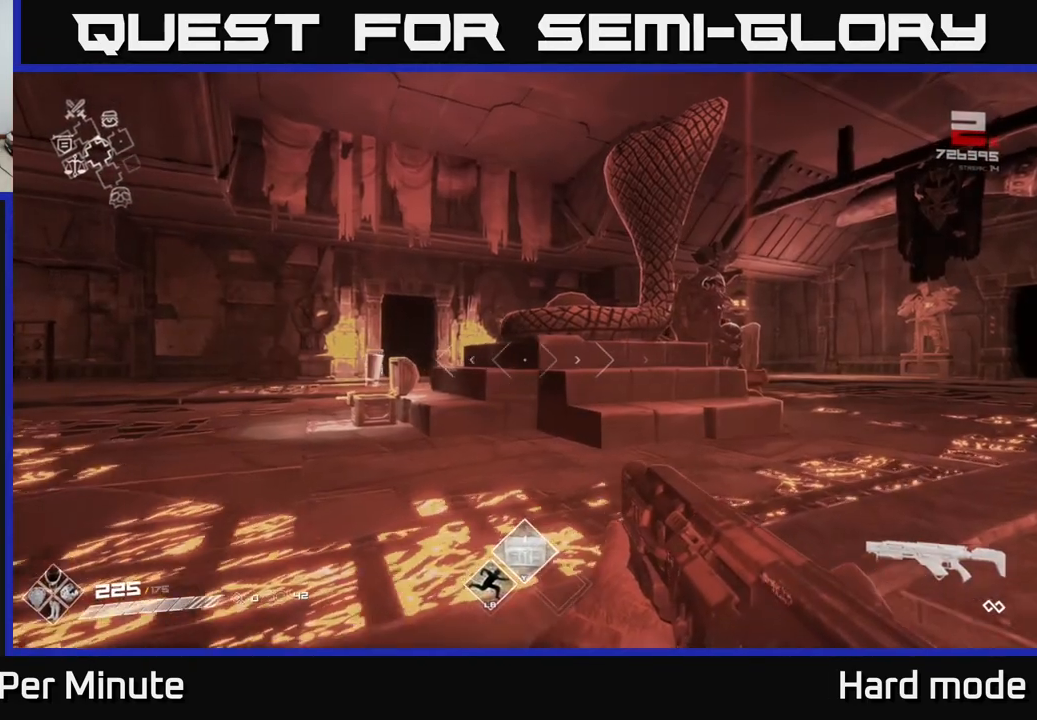
{"buttons": [], "left_stick": "right", "right_stick": "left", "events": [[317, "left_stick", "right"], [500, "right_stick", "left"]]}
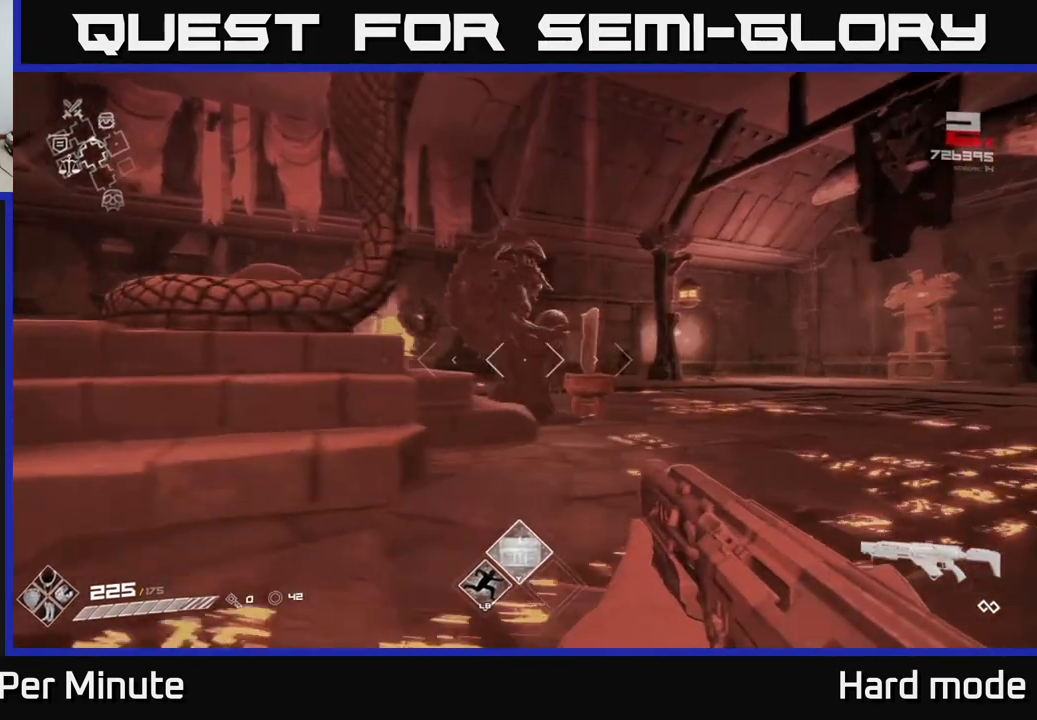
{"buttons": [], "left_stick": "up-right", "right_stick": "center", "events": [[150, "right_stick", "center"], [183, "left_stick", "center"], [417, "left_stick", "up-right"]]}
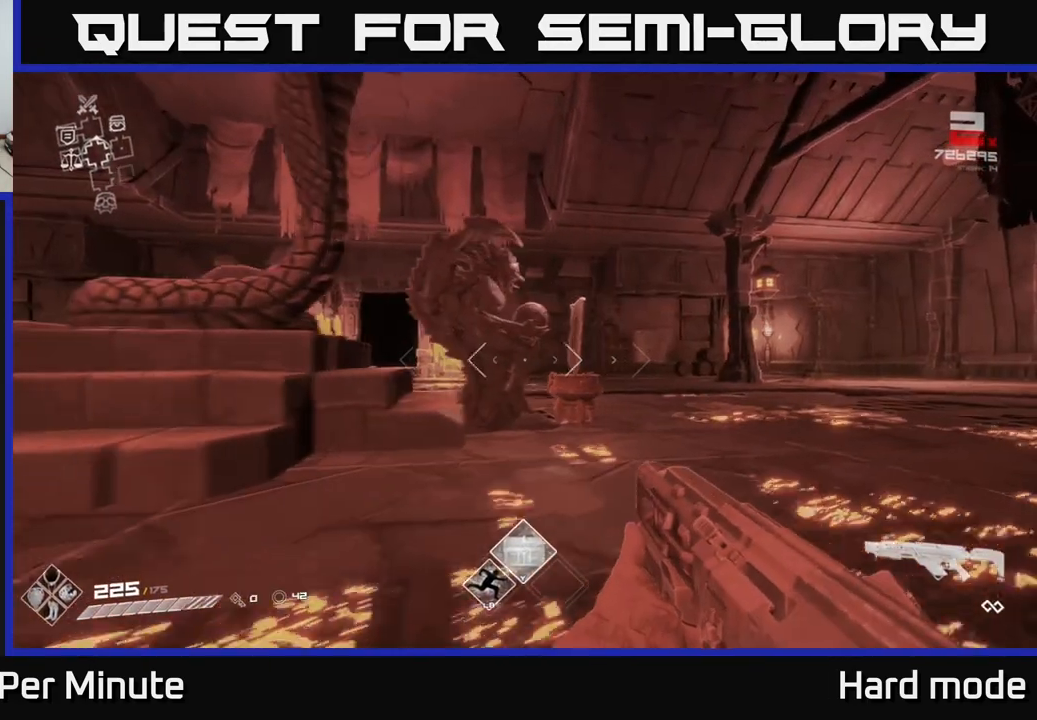
{"buttons": [], "left_stick": "up-right", "right_stick": "left", "events": [[300, "right_stick", "left"]]}
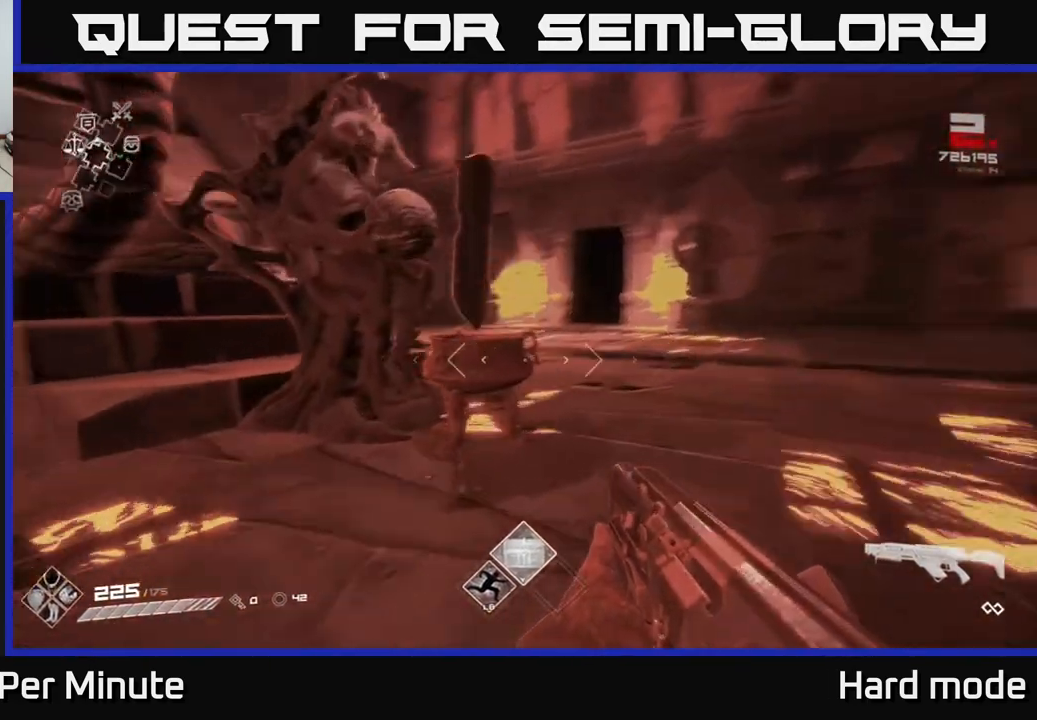
{"buttons": [], "left_stick": "up", "right_stick": "center", "events": [[117, "left_stick", "center"], [133, "right_stick", "center"], [467, "left_stick", "up"]]}
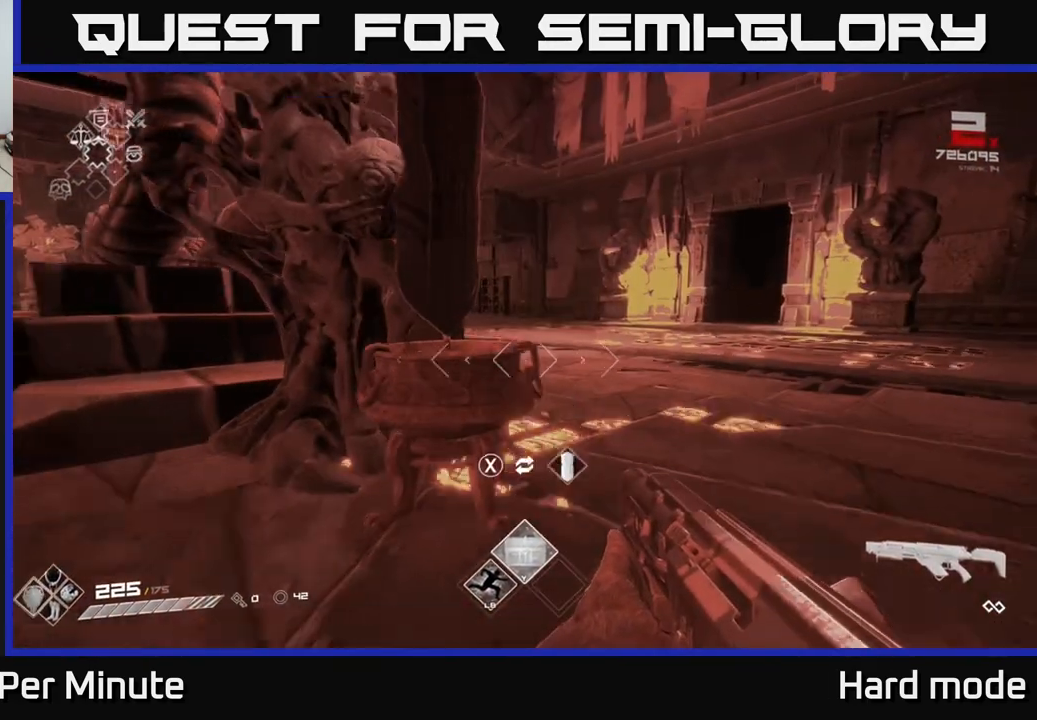
{"buttons": [], "left_stick": "center", "right_stick": "center", "events": [[117, "left_stick", "center"]]}
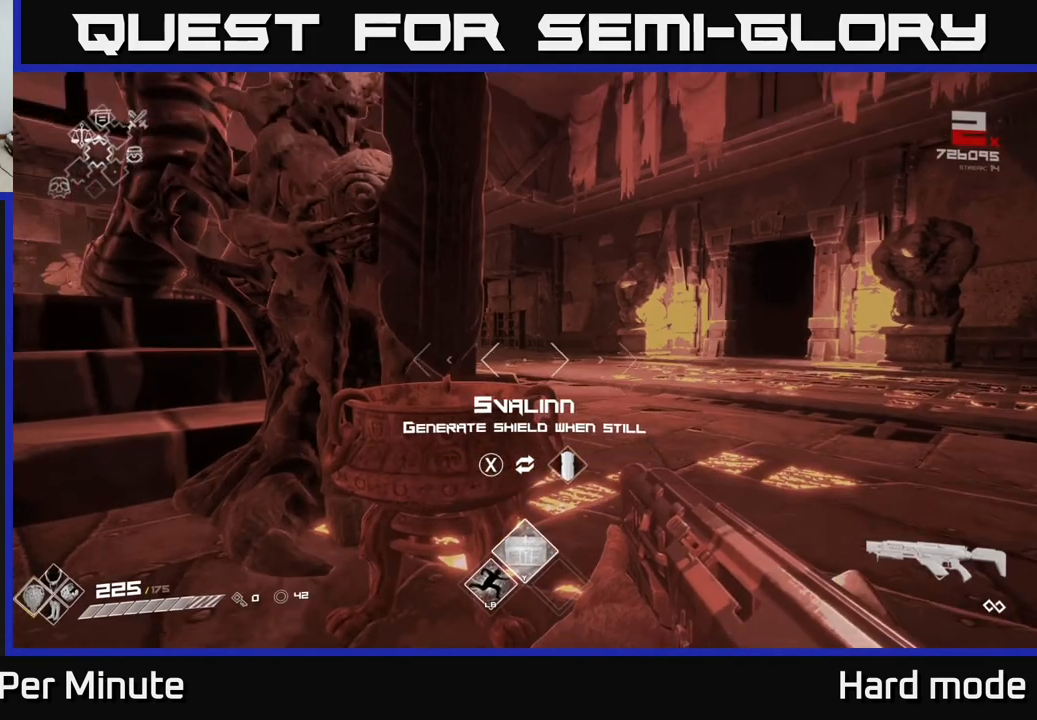
{"buttons": [], "left_stick": "center", "right_stick": "center", "events": []}
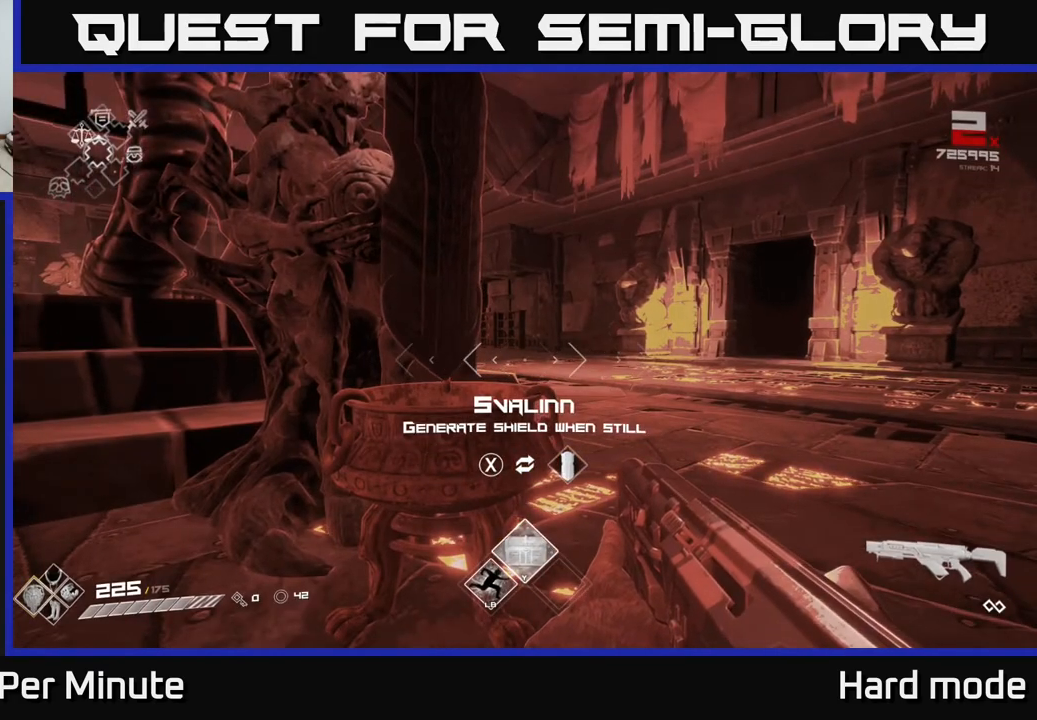
{"buttons": [], "left_stick": "center", "right_stick": "center", "events": []}
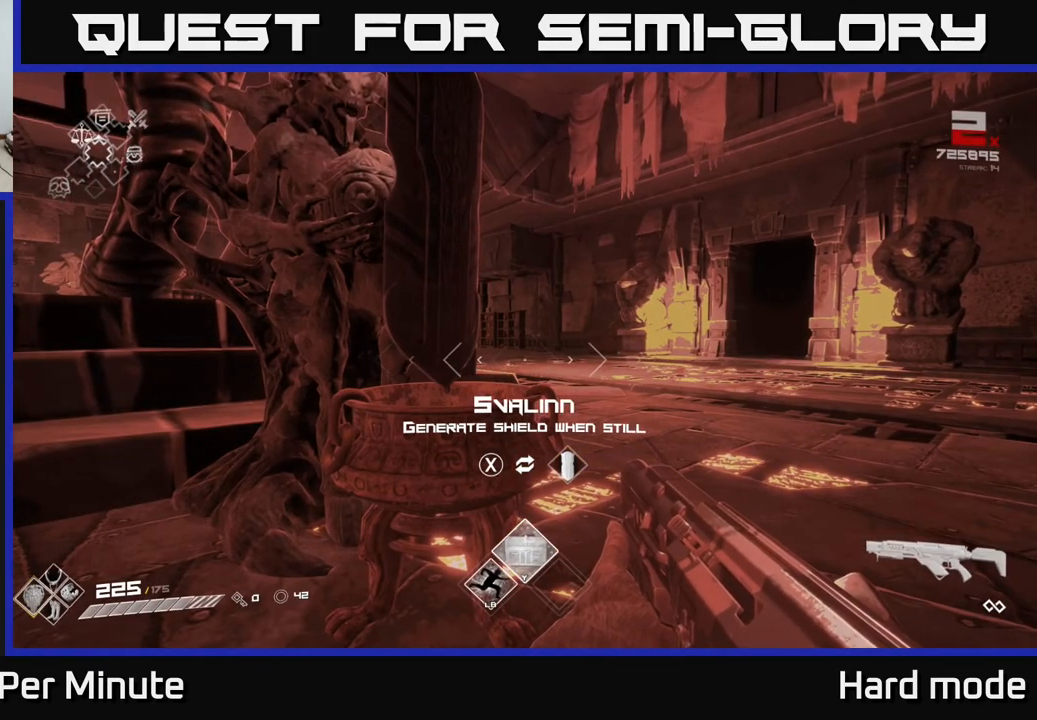
{"buttons": [], "left_stick": "up-left", "right_stick": "center", "events": [[100, "left_stick", "left"], [183, "right_stick", "left"], [350, "right_stick", "center"], [367, "left_stick", "up-left"]]}
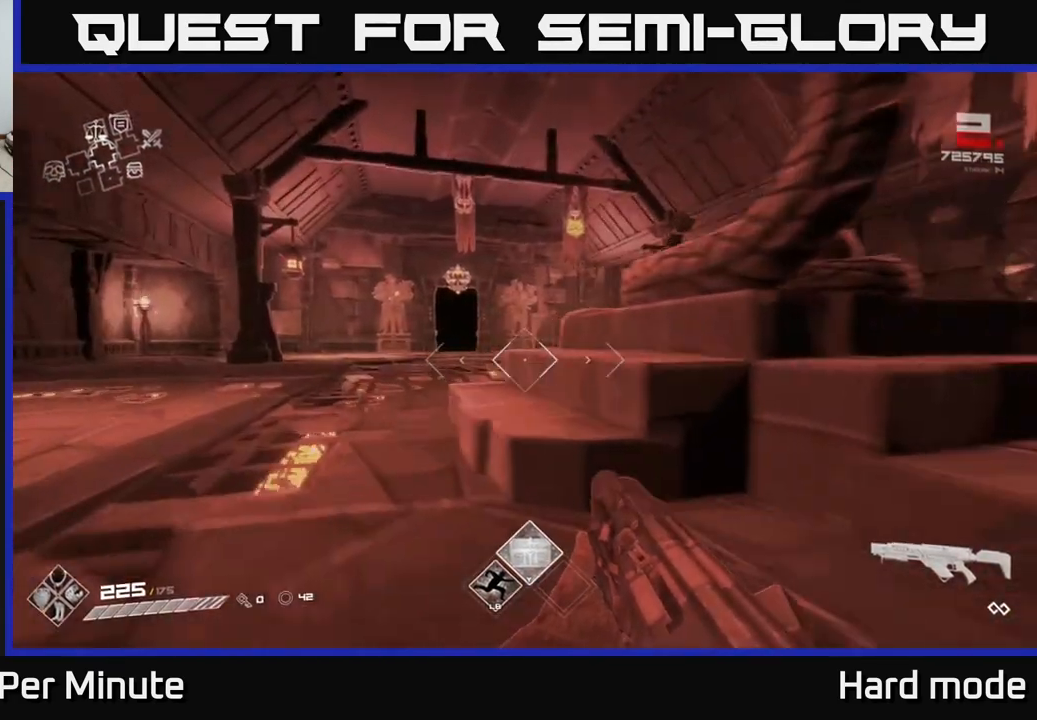
{"buttons": [], "left_stick": "up-left", "right_stick": "right", "events": [[50, "right_stick", "right"]]}
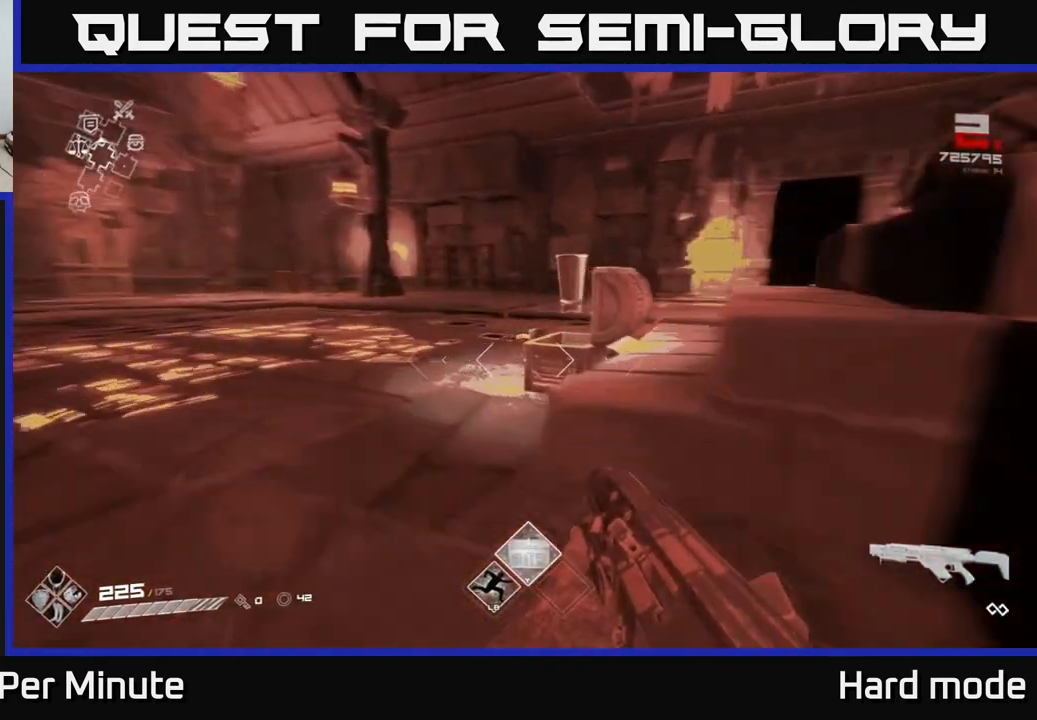
{"buttons": [], "left_stick": "right", "right_stick": "center", "events": [[117, "left_stick", "center"], [183, "left_stick", "right"], [333, "right_stick", "center"]]}
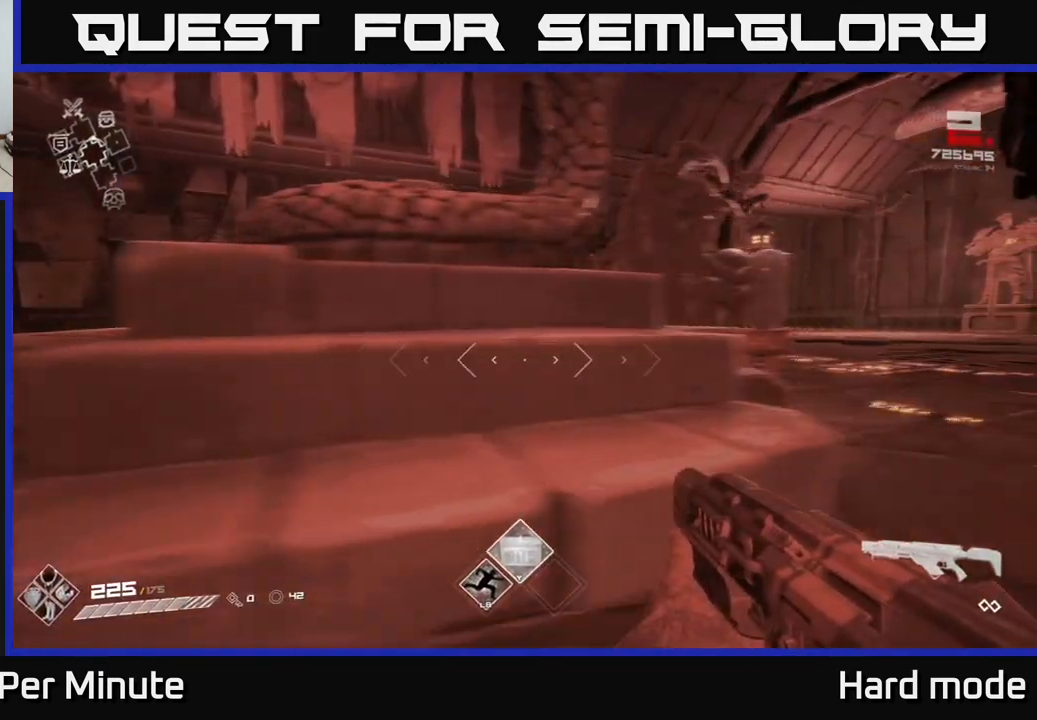
{"buttons": [], "left_stick": "up-right", "right_stick": "left", "events": [[167, "left_stick", "up-right"], [283, "right_stick", "left"]]}
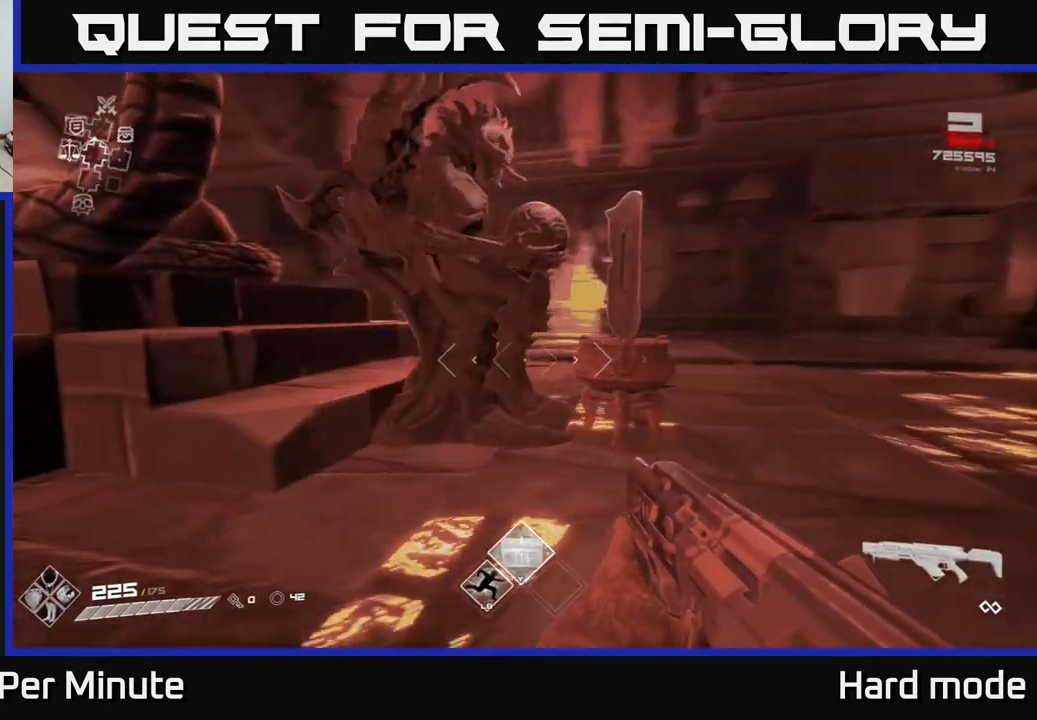
{"buttons": [], "left_stick": "center", "right_stick": "center", "events": [[100, "left_stick", "up"], [117, "right_stick", "center"], [250, "left_stick", "center"], [383, "X", "down"], [467, "X", "up"]]}
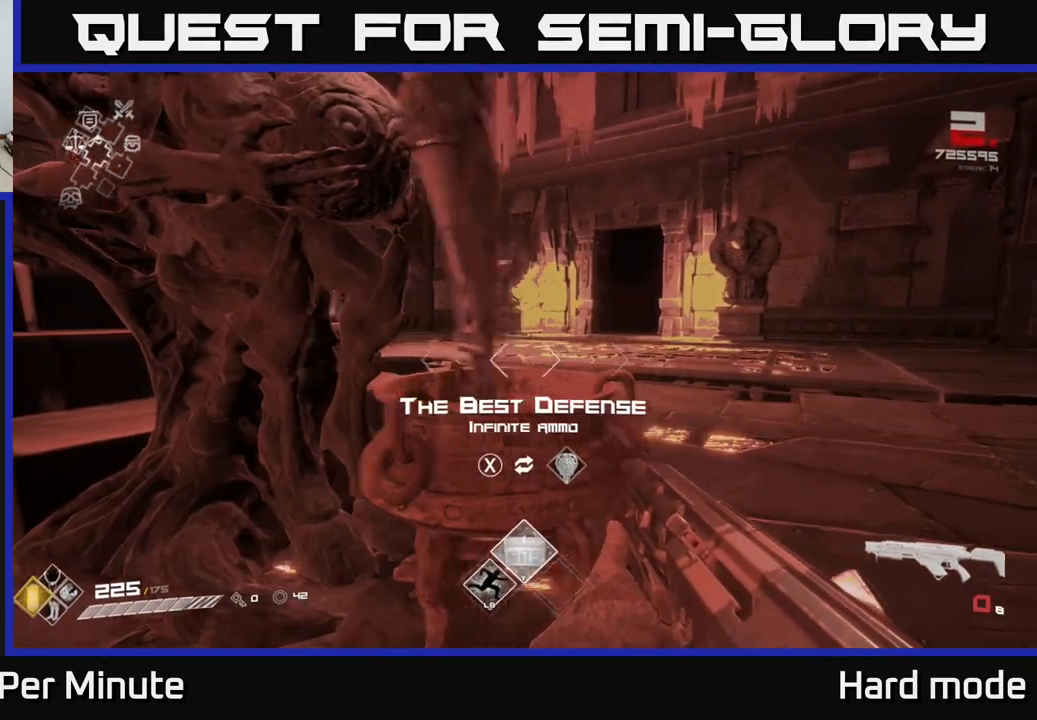
{"buttons": [], "left_stick": "center", "right_stick": "center", "events": [[17, "left_stick", "right"], [133, "right_stick", "right"], [217, "R2", "down"], [267, "right_stick", "center"], [333, "left_stick", "center"], [350, "R2", "up"]]}
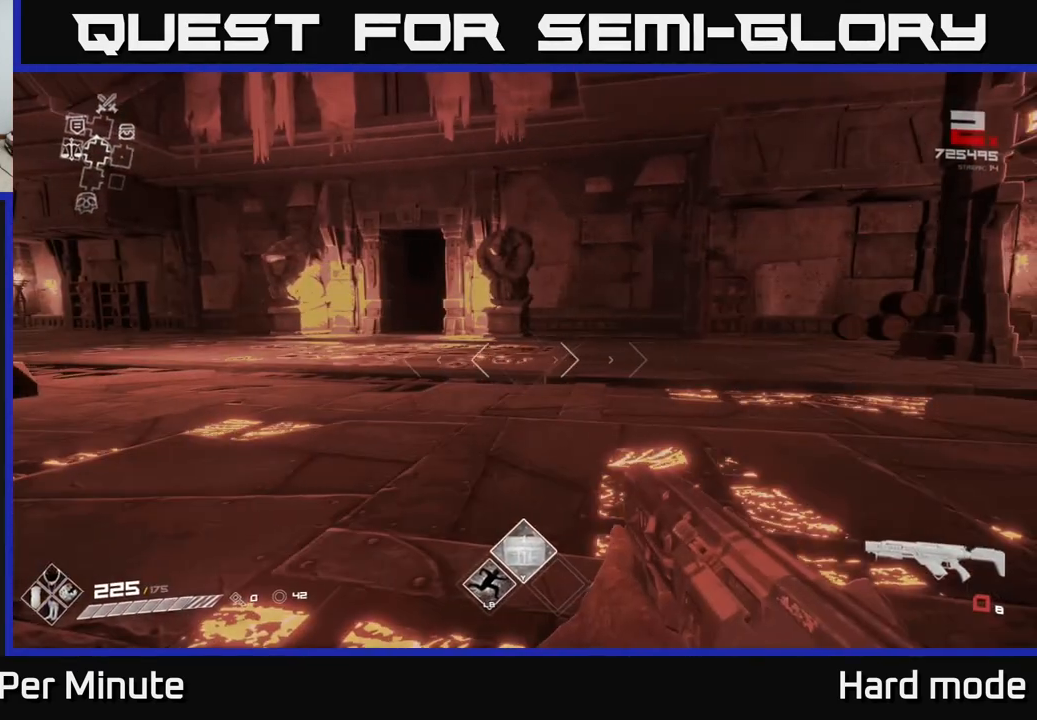
{"buttons": [], "left_stick": "center", "right_stick": "center", "events": [[67, "R2", "down"], [233, "R2", "up"]]}
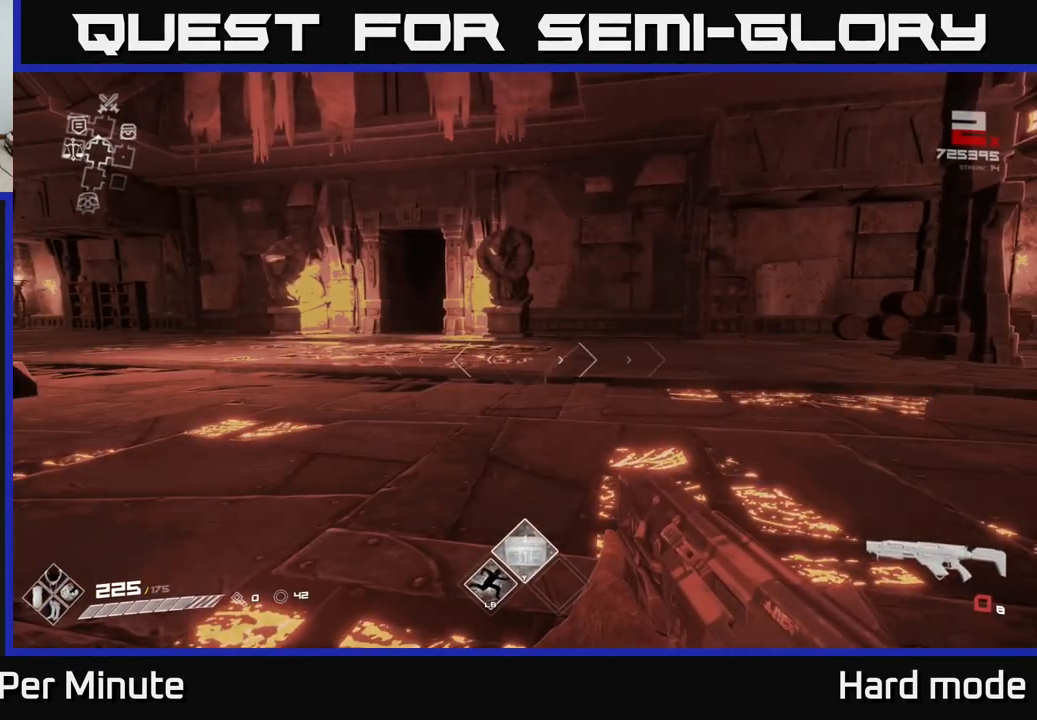
{"buttons": ["R1"], "left_stick": "center", "right_stick": "center", "events": [[367, "R1", "down"]]}
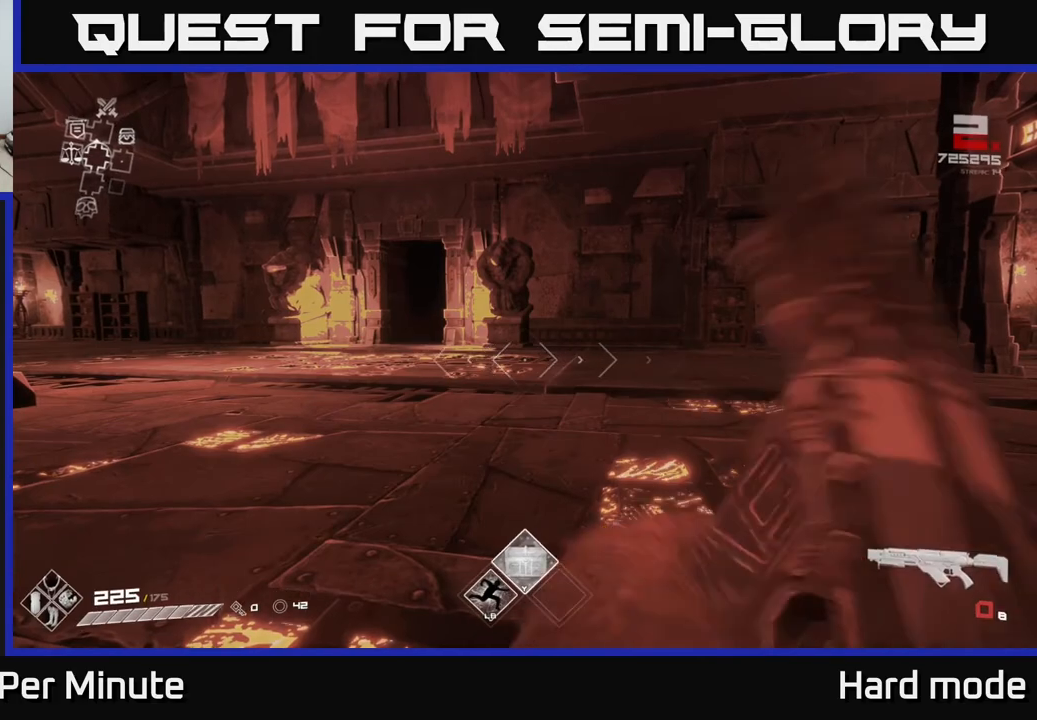
{"buttons": [], "left_stick": "center", "right_stick": "left", "events": [[33, "R1", "up"], [200, "R1", "down"], [350, "R1", "up"], [500, "right_stick", "left"]]}
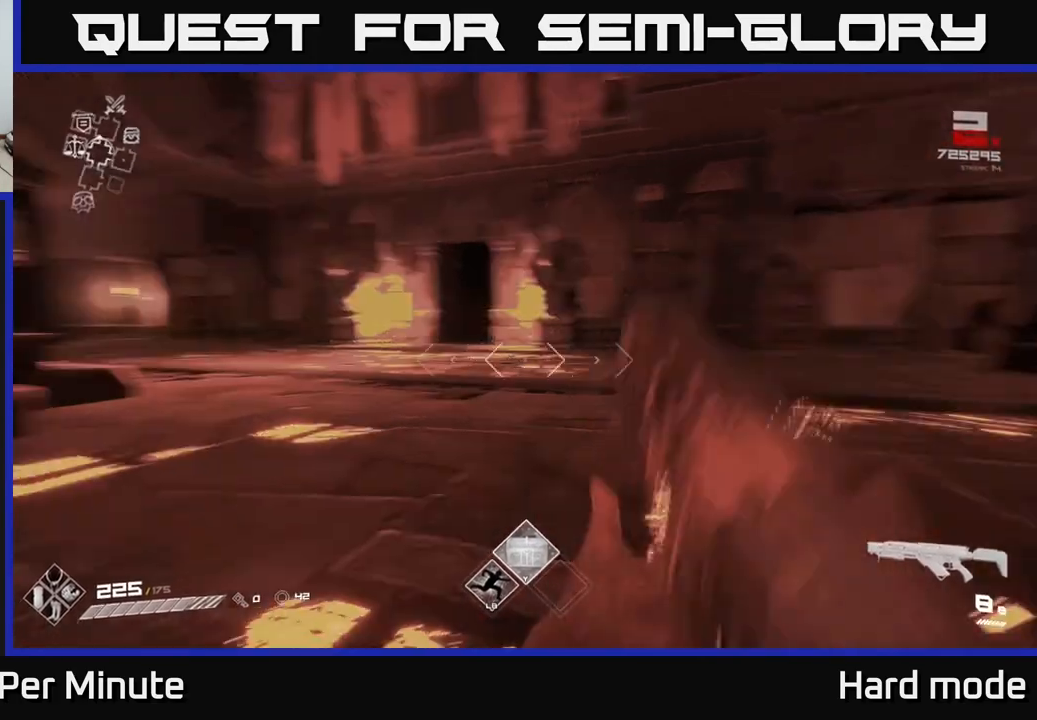
{"buttons": [], "left_stick": "center", "right_stick": "center", "events": [[250, "left_stick", "down"], [300, "right_stick", "center"], [383, "left_stick", "center"]]}
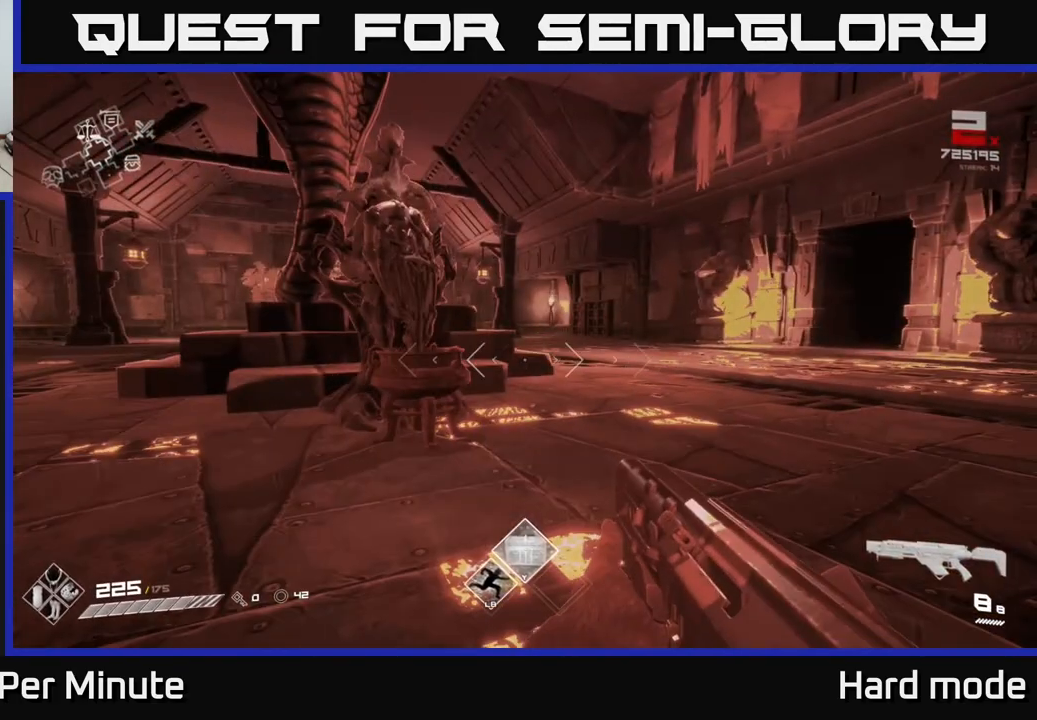
{"buttons": [], "left_stick": "center", "right_stick": "center", "events": []}
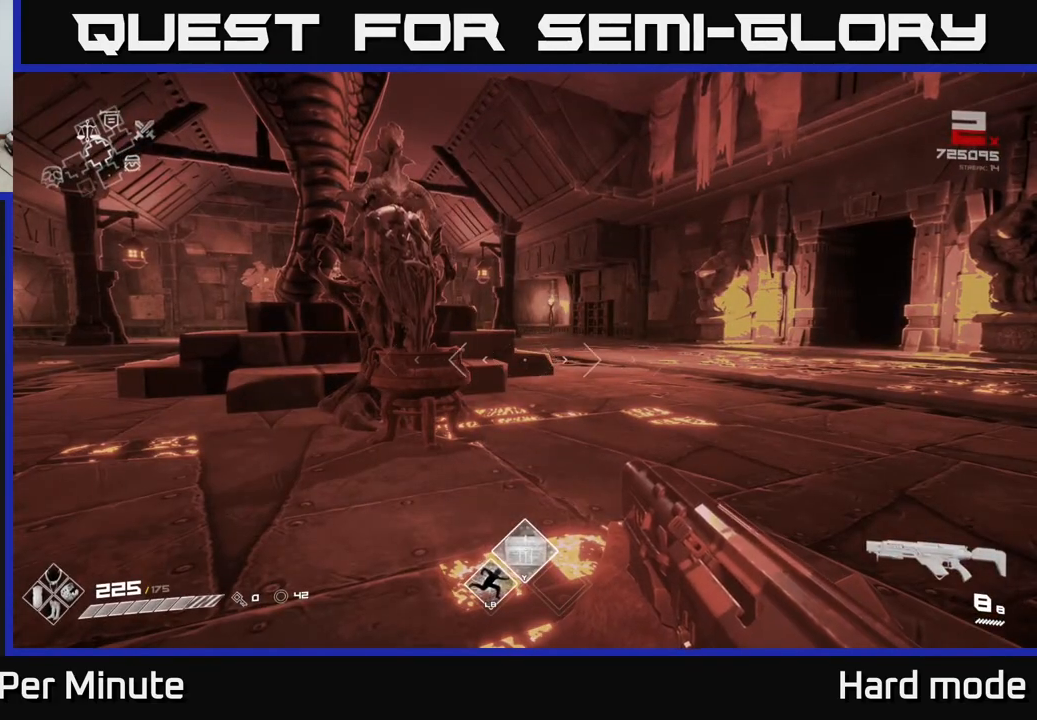
{"buttons": [], "left_stick": "up", "right_stick": "left", "events": [[217, "right_stick", "left"], [300, "left_stick", "left"], [367, "left_stick", "up-left"], [483, "left_stick", "up"]]}
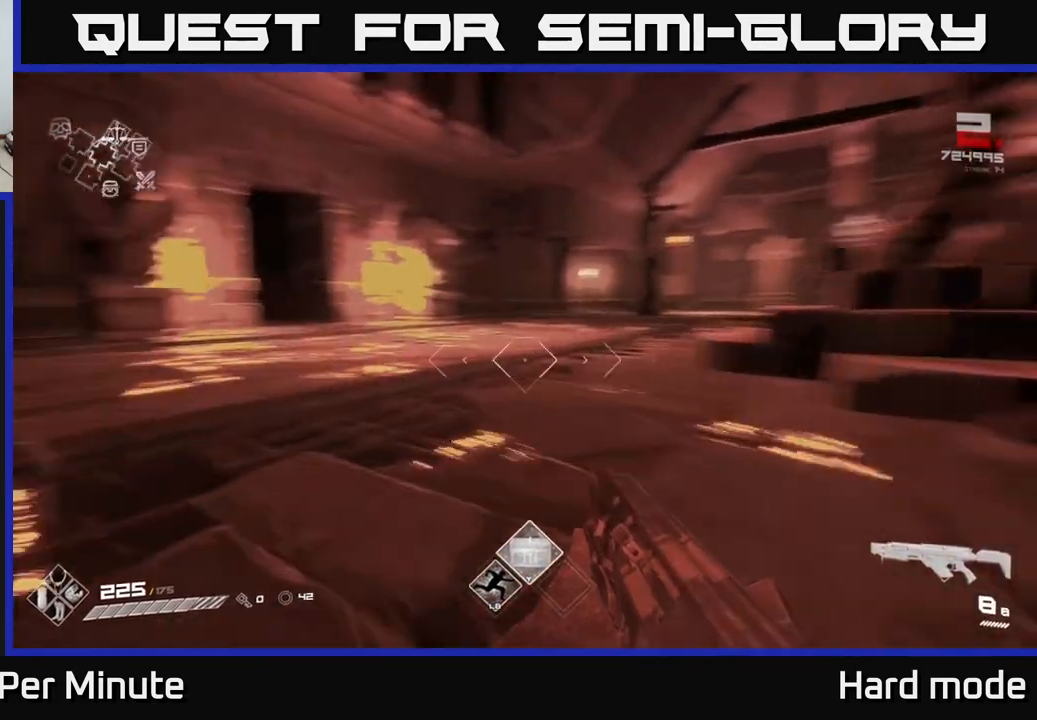
{"buttons": ["L1"], "left_stick": "up", "right_stick": "center", "events": [[67, "right_stick", "center"], [150, "L1", "down"], [283, "right_stick", "left"], [483, "right_stick", "center"]]}
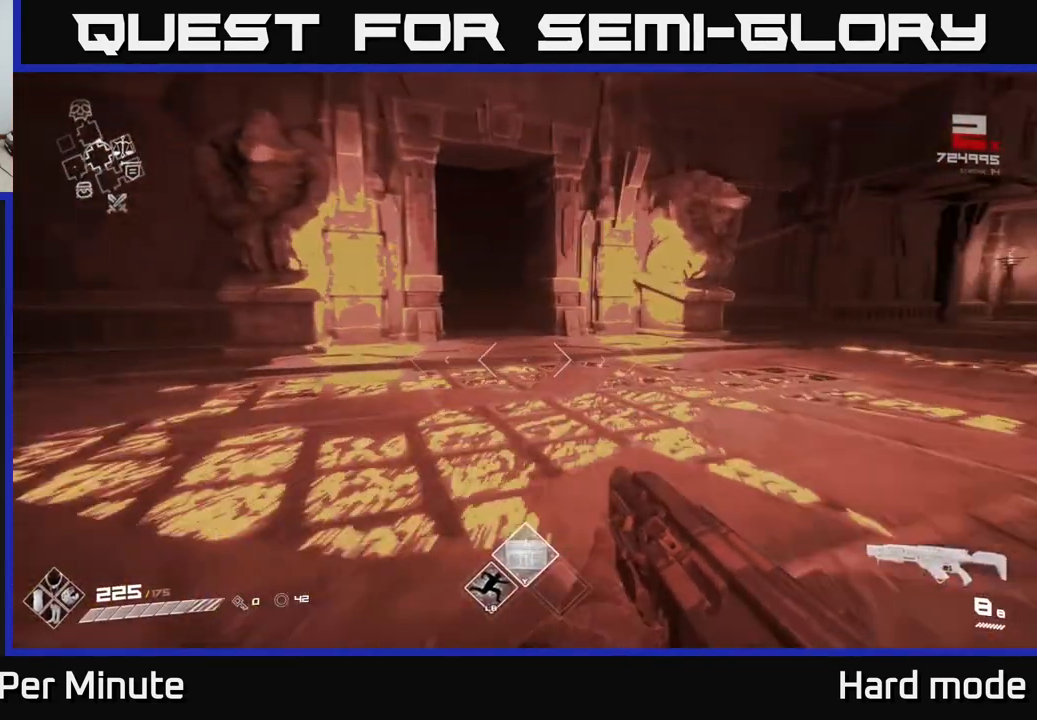
{"buttons": ["L1"], "left_stick": "up", "right_stick": "center", "events": [[50, "L1", "up"], [167, "right_stick", "left"], [267, "right_stick", "center"], [300, "L1", "down"]]}
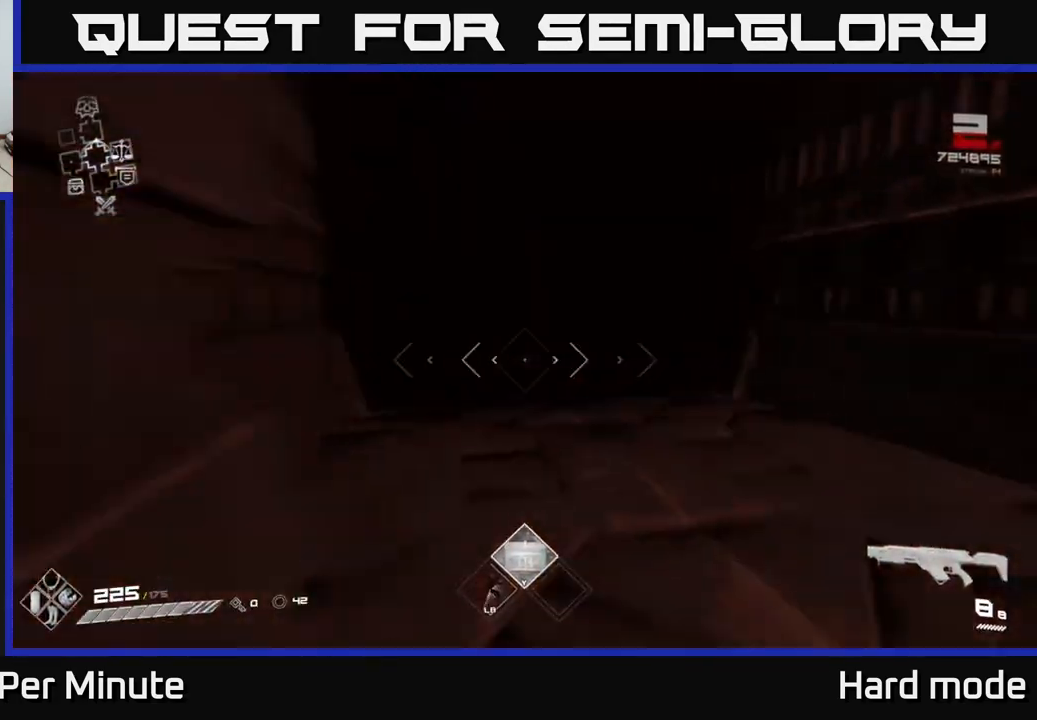
{"buttons": ["L1"], "left_stick": "up", "right_stick": "left", "events": [[433, "right_stick", "left"]]}
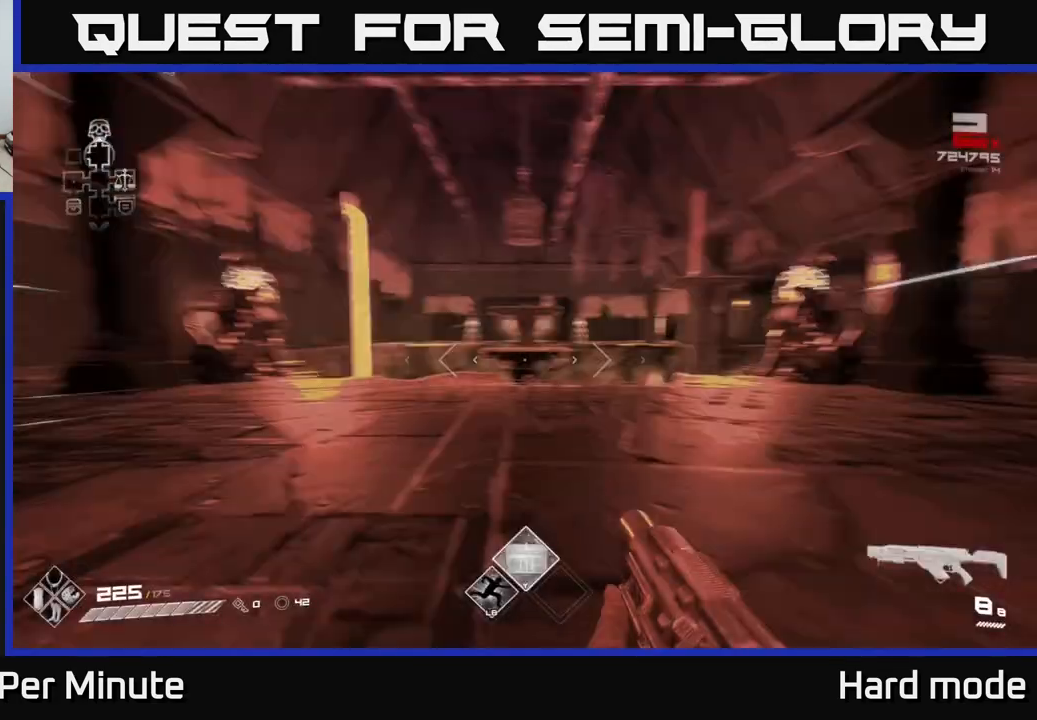
{"buttons": [], "left_stick": "up", "right_stick": "center", "events": [[50, "right_stick", "center"], [417, "L1", "up"]]}
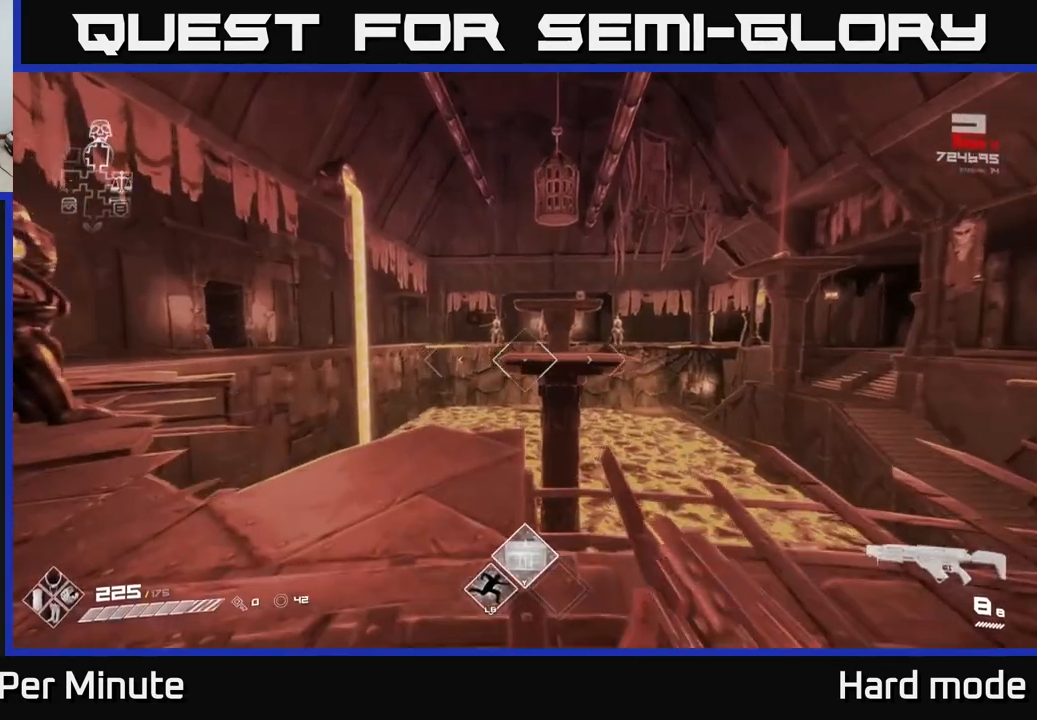
{"buttons": ["L1"], "left_stick": "up-left", "right_stick": "center", "events": [[17, "left_stick", "down-left"], [83, "right_stick", "left"], [250, "left_stick", "up-left"], [367, "right_stick", "center"], [500, "L1", "down"]]}
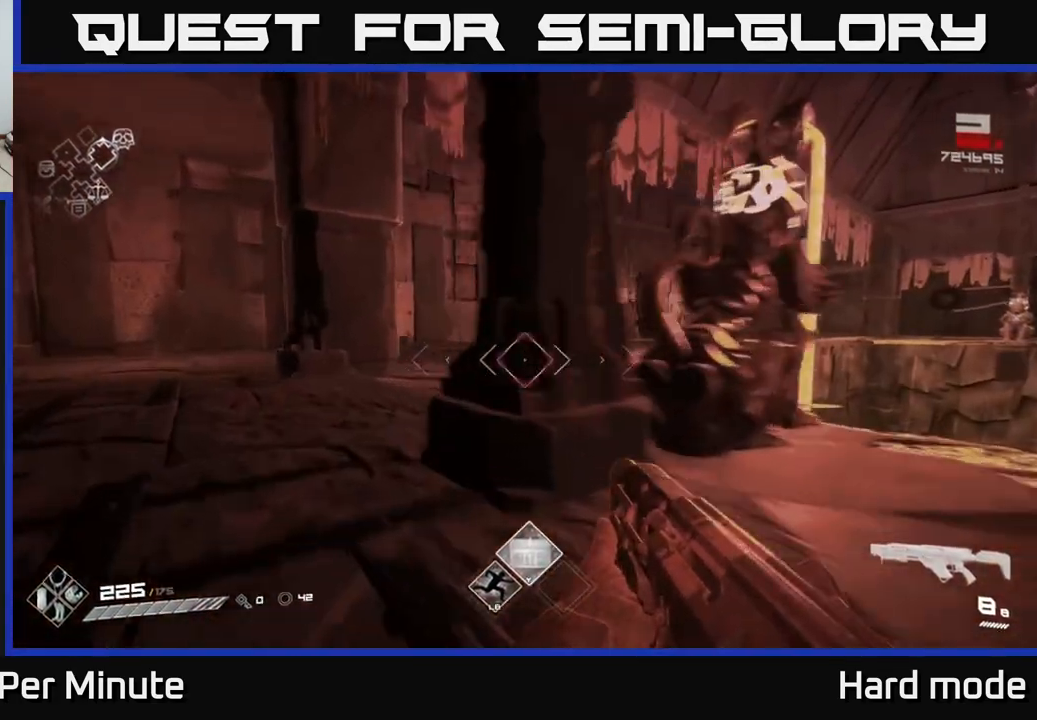
{"buttons": [], "left_stick": "up", "right_stick": "center", "events": [[167, "left_stick", "up"], [250, "right_stick", "right"], [350, "right_stick", "center"], [400, "L1", "up"]]}
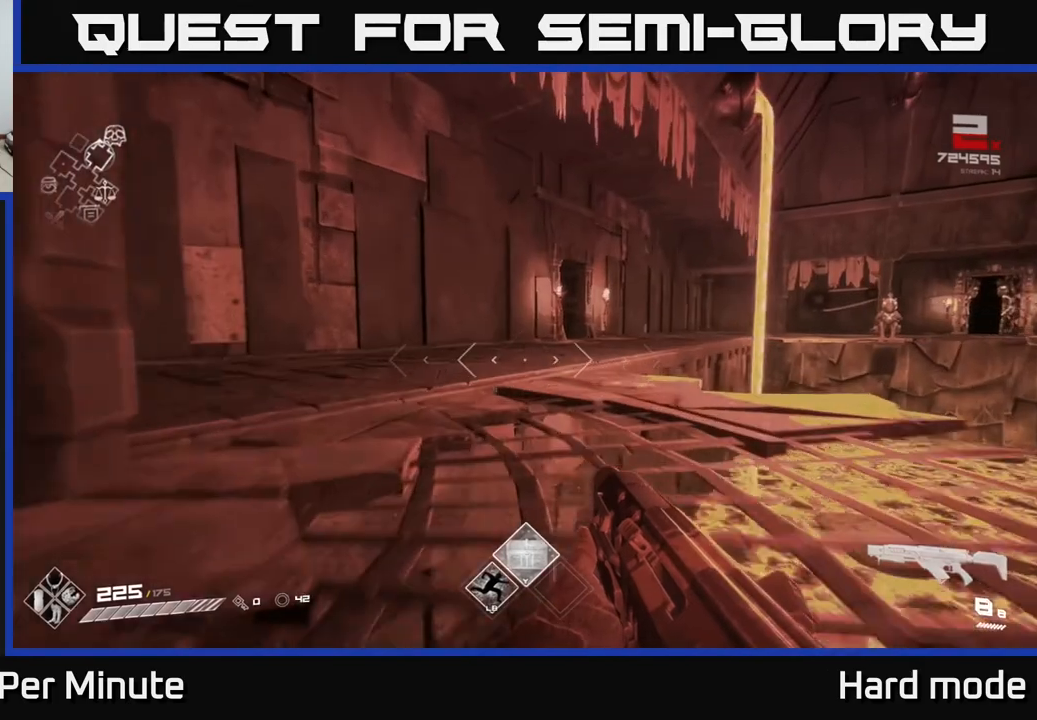
{"buttons": ["L1"], "left_stick": "up", "right_stick": "center", "events": [[100, "L1", "down"]]}
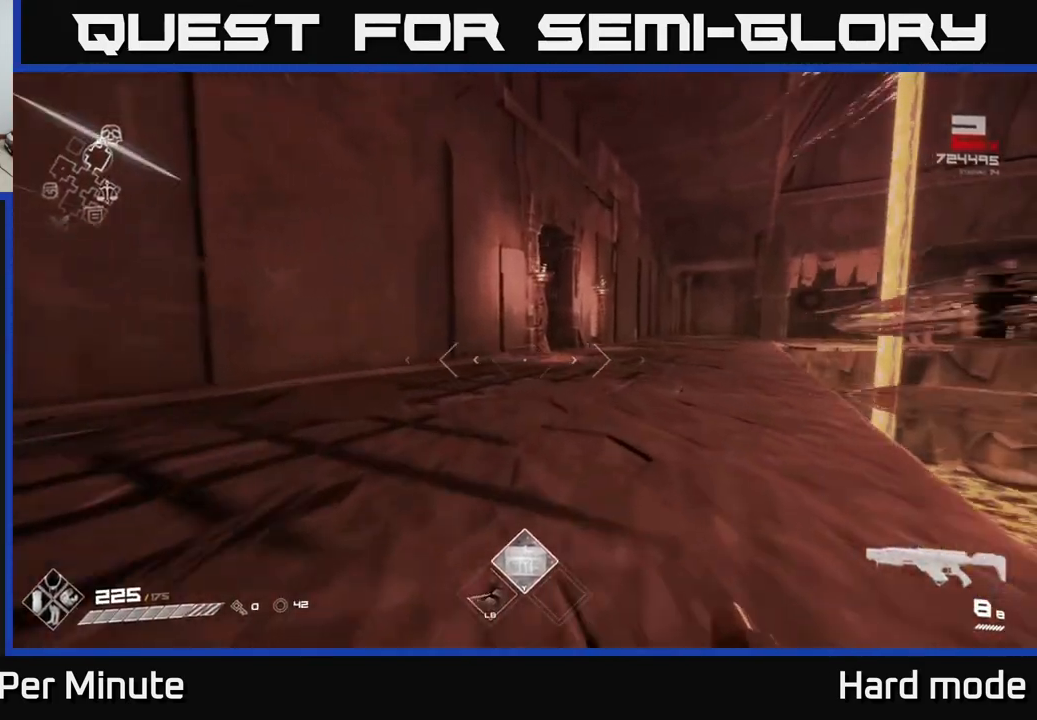
{"buttons": [], "left_stick": "up-right", "right_stick": "center", "events": [[400, "L1", "up"], [450, "left_stick", "up-right"]]}
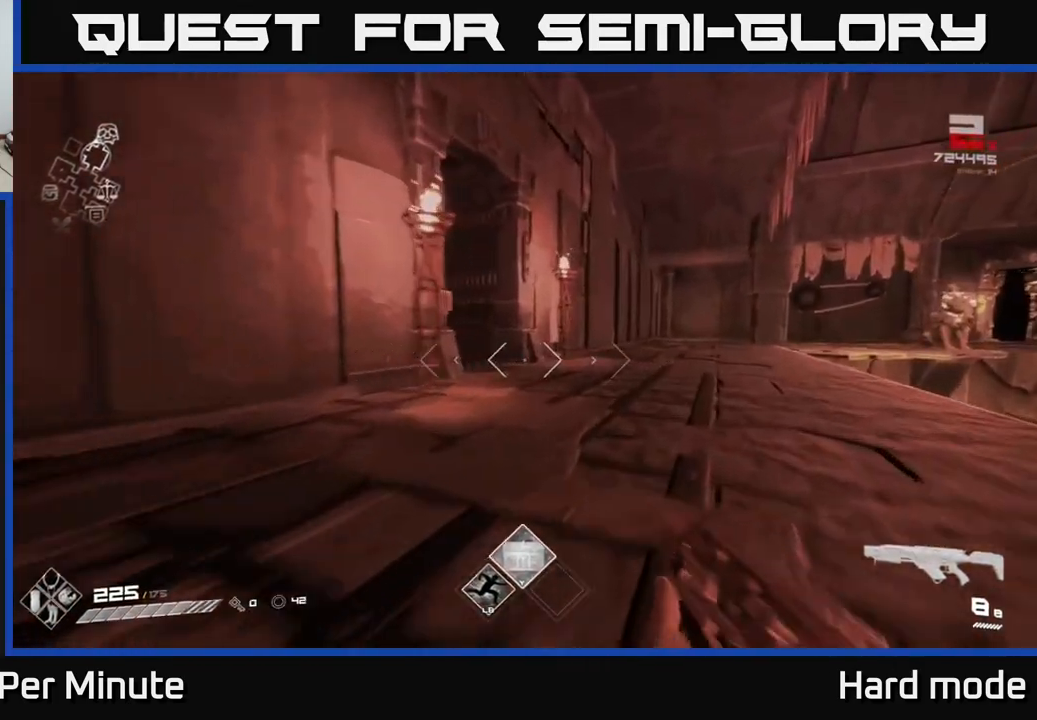
{"buttons": [], "left_stick": "down", "right_stick": "center", "events": [[100, "left_stick", "center"], [117, "right_stick", "down-right"], [183, "right_stick", "center"], [250, "Y", "down"], [350, "Y", "up"], [417, "left_stick", "down"]]}
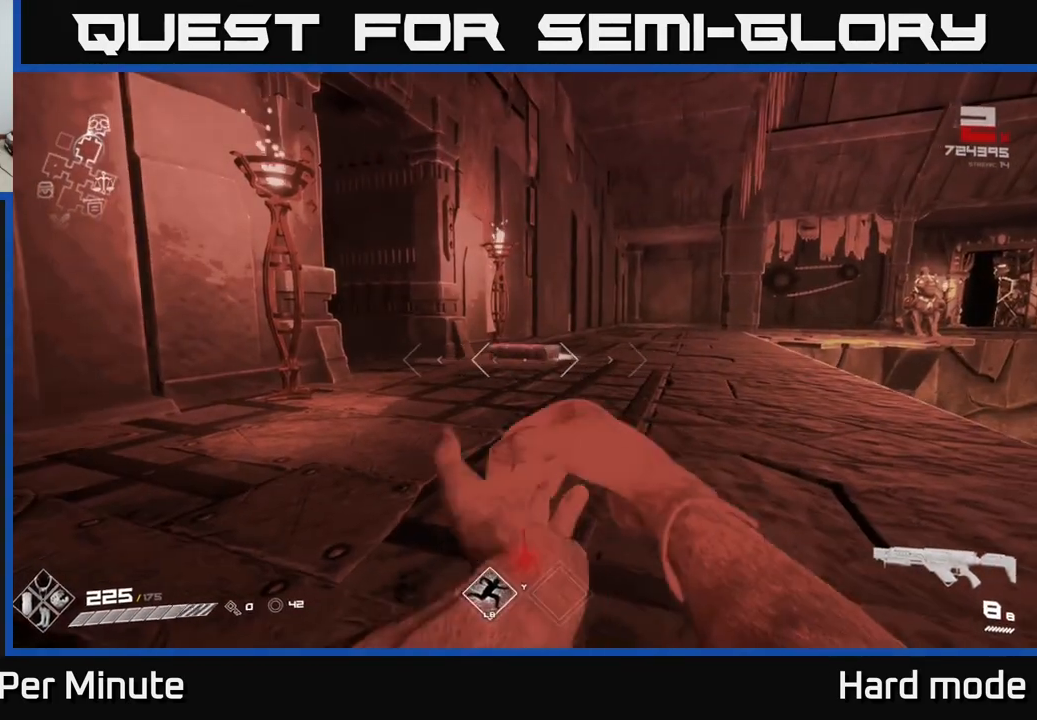
{"buttons": [], "left_stick": "up", "right_stick": "center", "events": [[17, "left_stick", "center"], [317, "left_stick", "up"]]}